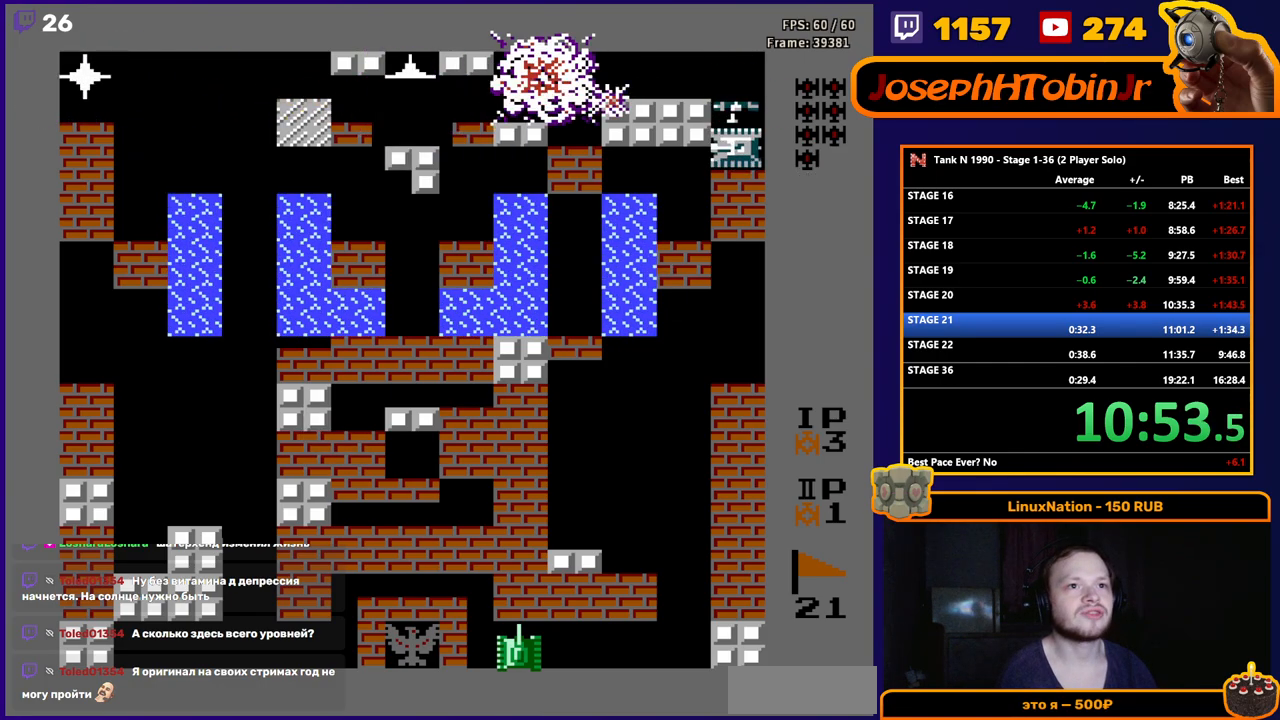
Gameplay with a controller (Nintendo layout); each line is a JSON object with the inputs held at the frame after it. "events" lists button and stick changes between this image and that frame as [ms after this image, input, new state], when the widget could be followed in between. Not read: L3 R3.
{"buttons": ["DPAD_DOWN"], "events": [[283, "DPAD_DOWN", "down"], [283, "DPAD_LEFT", "up"]]}
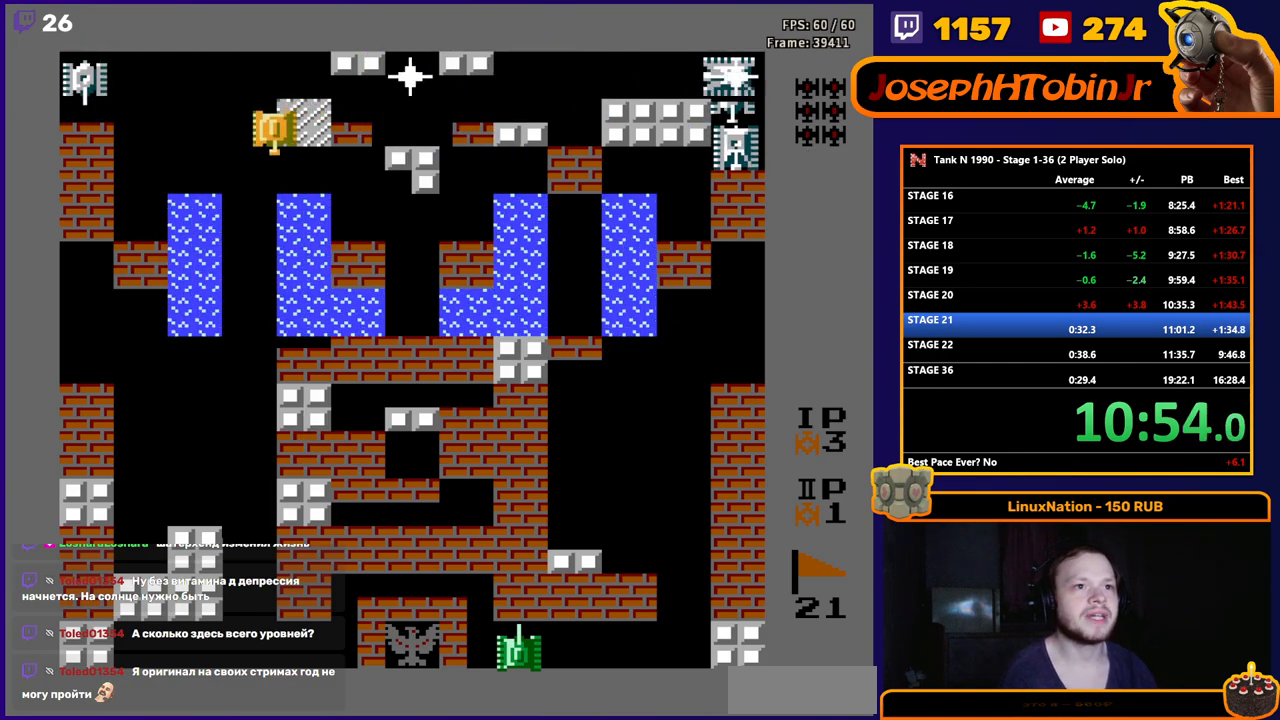
{"buttons": ["DPAD_LEFT"], "events": [[117, "DPAD_DOWN", "up"], [117, "DPAD_LEFT", "down"]]}
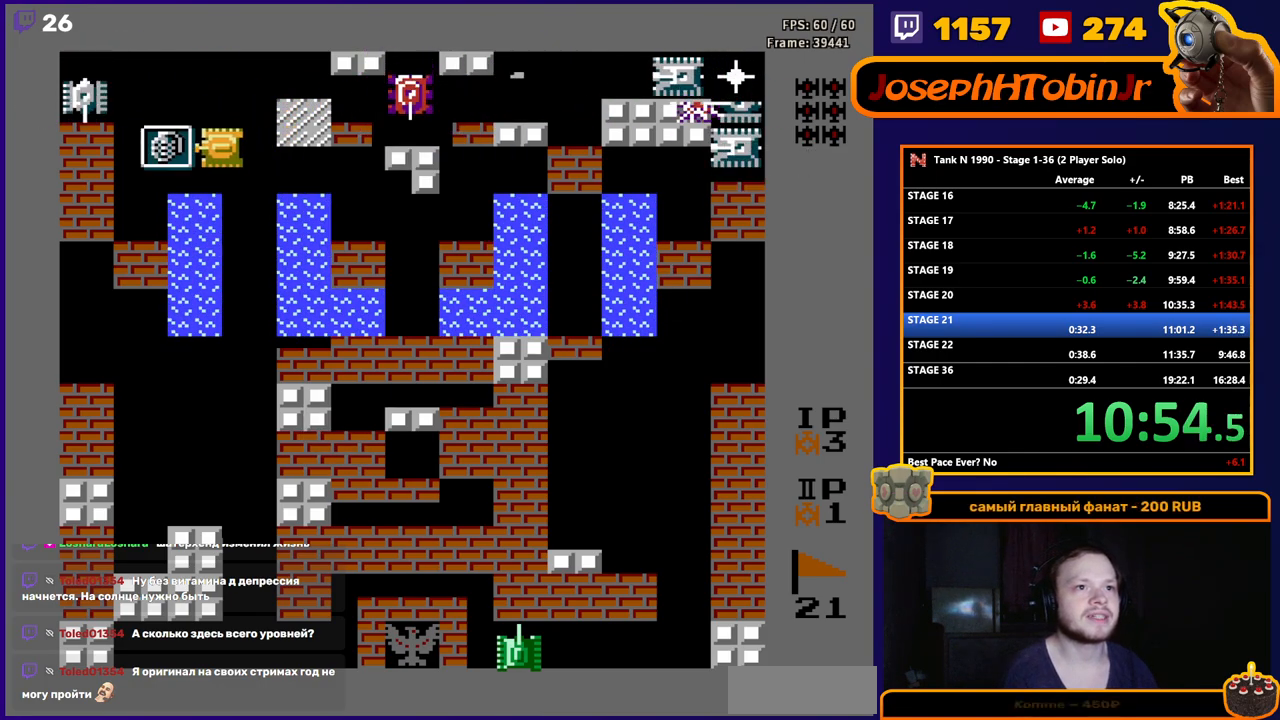
{"buttons": ["DPAD_UP"], "events": [[150, "DPAD_LEFT", "up"], [167, "DPAD_RIGHT", "down"], [367, "DPAD_UP", "down"], [383, "DPAD_RIGHT", "up"]]}
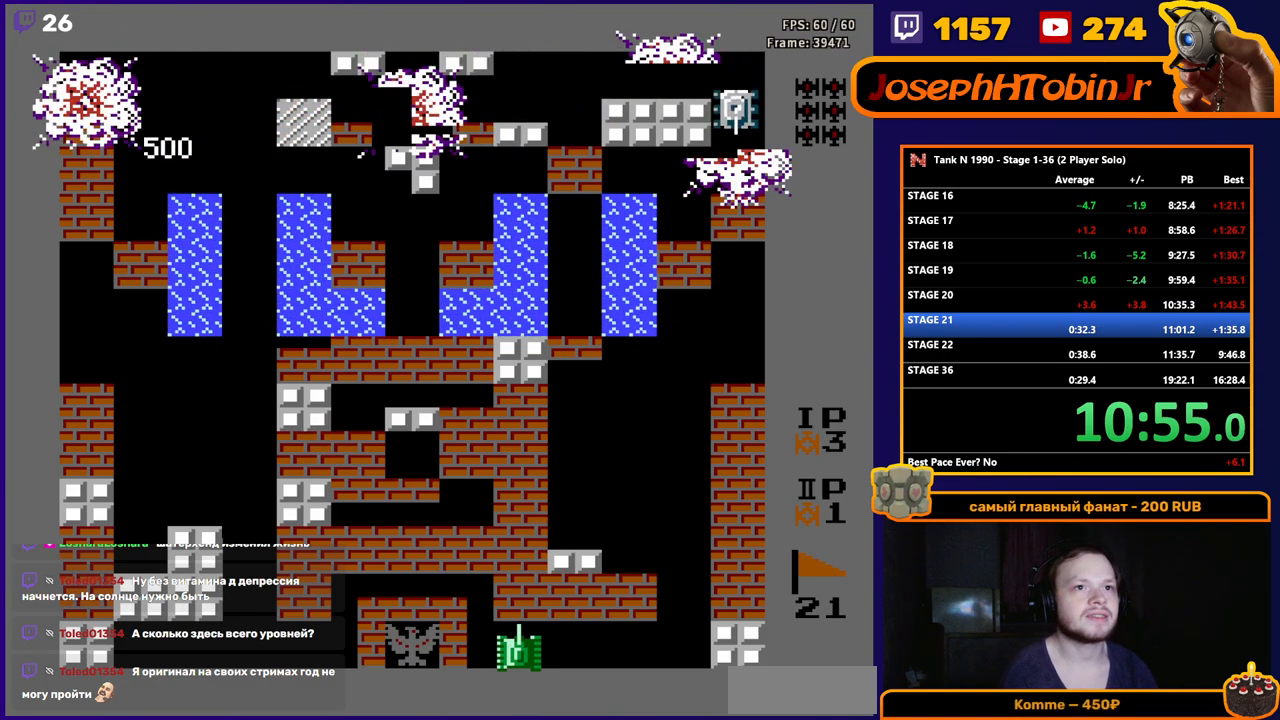
{"buttons": ["B", "DPAD_RIGHT"], "events": [[233, "DPAD_UP", "up"], [250, "DPAD_RIGHT", "down"], [350, "B", "down"]]}
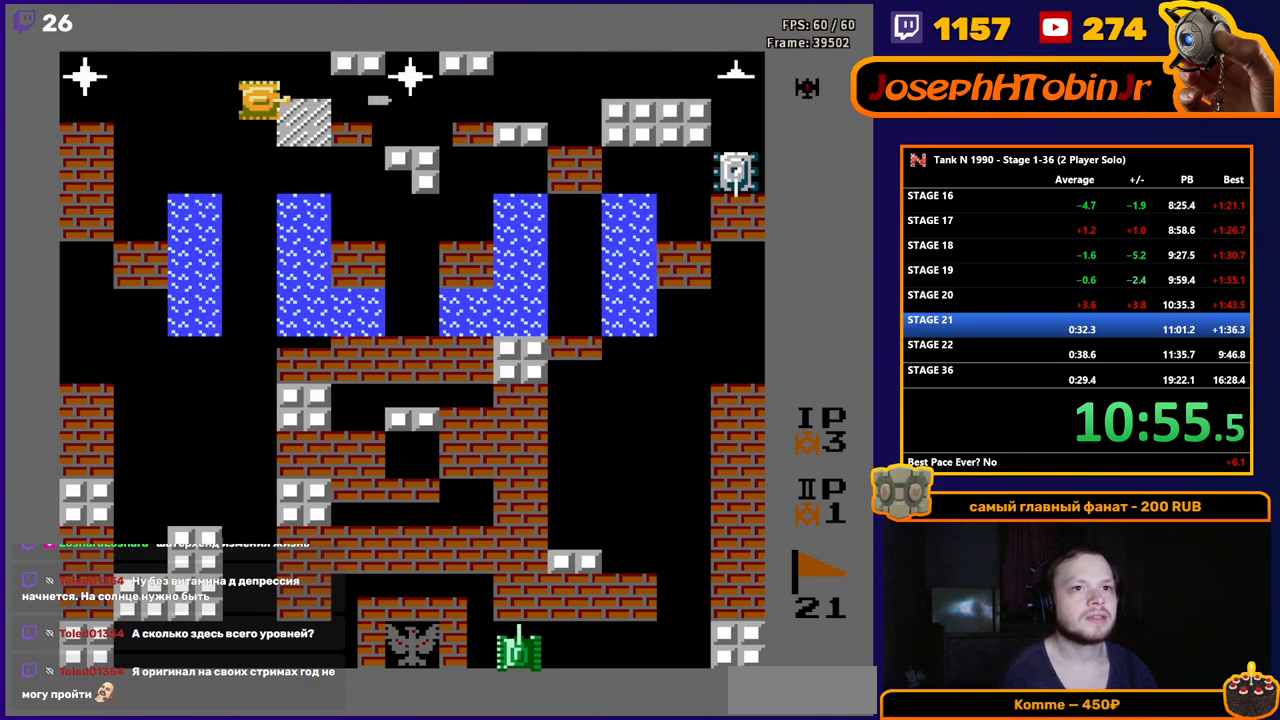
{"buttons": ["DPAD_LEFT"], "events": [[167, "B", "up"], [183, "DPAD_RIGHT", "up"], [283, "DPAD_LEFT", "down"]]}
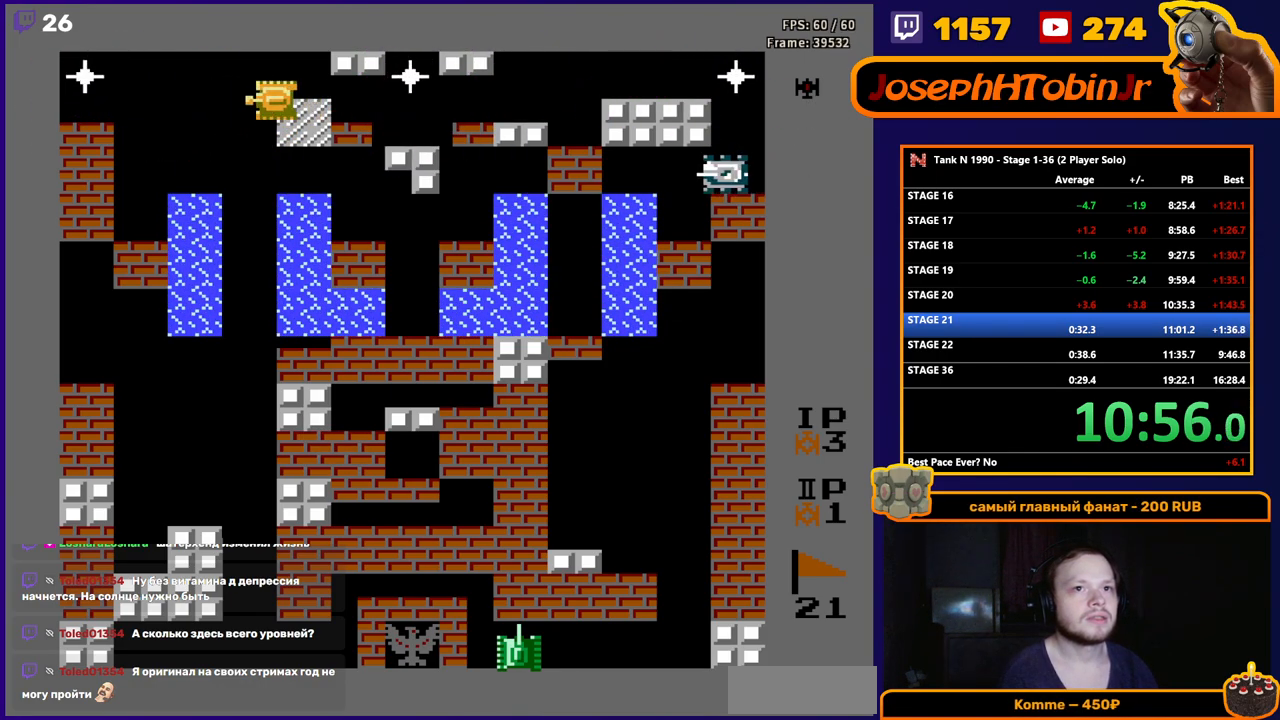
{"buttons": ["B"], "events": [[117, "B", "down"], [333, "DPAD_LEFT", "up"]]}
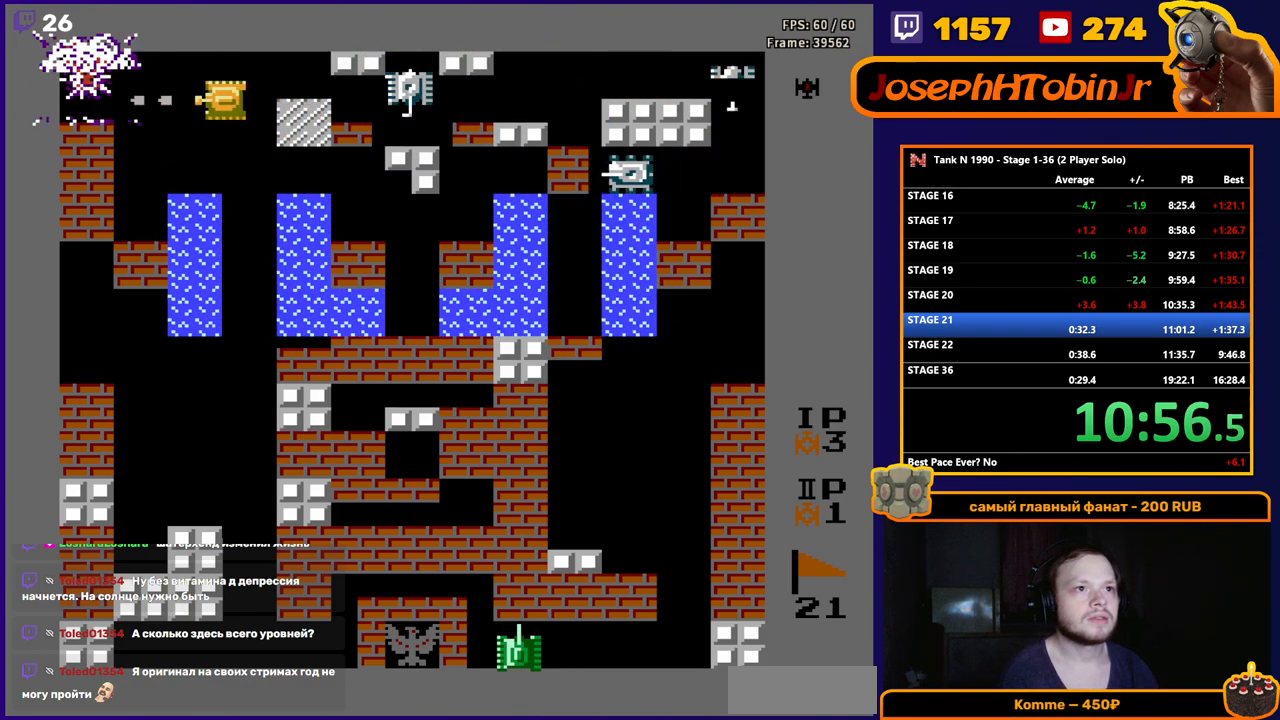
{"buttons": ["B", "DPAD_RIGHT"], "events": [[100, "DPAD_RIGHT", "down"]]}
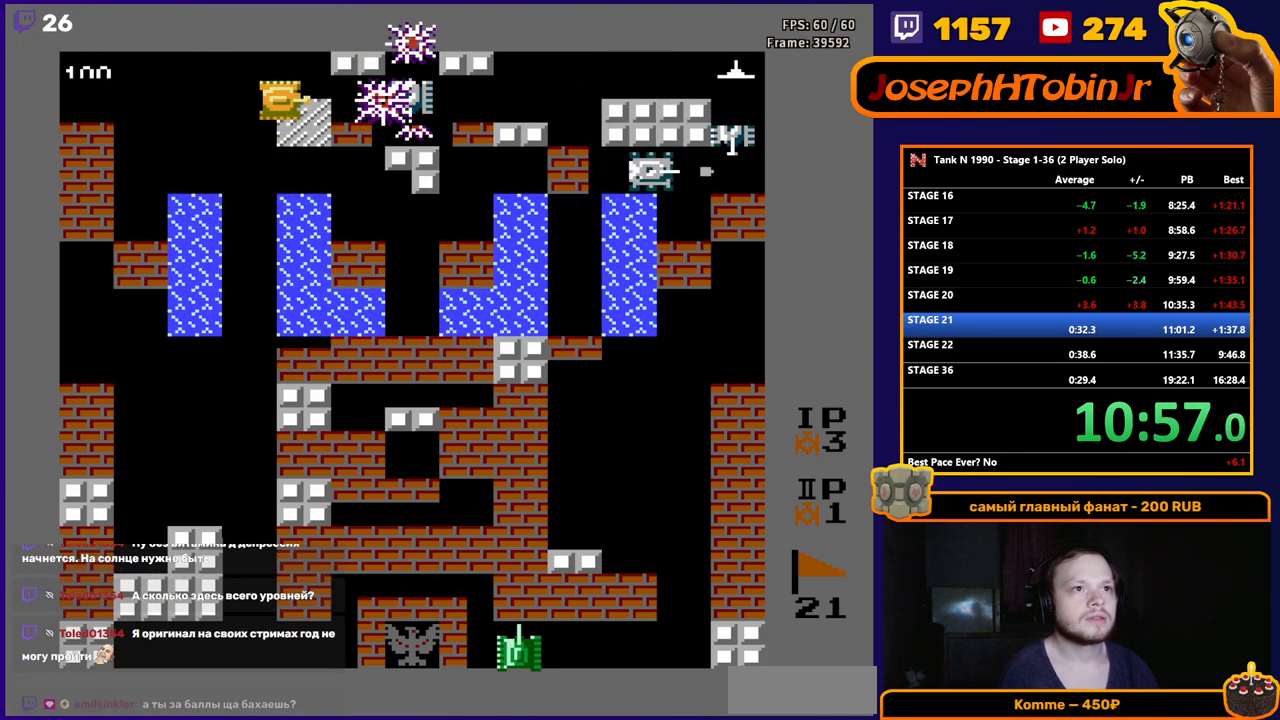
{"buttons": ["B", "DPAD_RIGHT"], "events": [[33, "DPAD_RIGHT", "up"], [283, "DPAD_RIGHT", "down"]]}
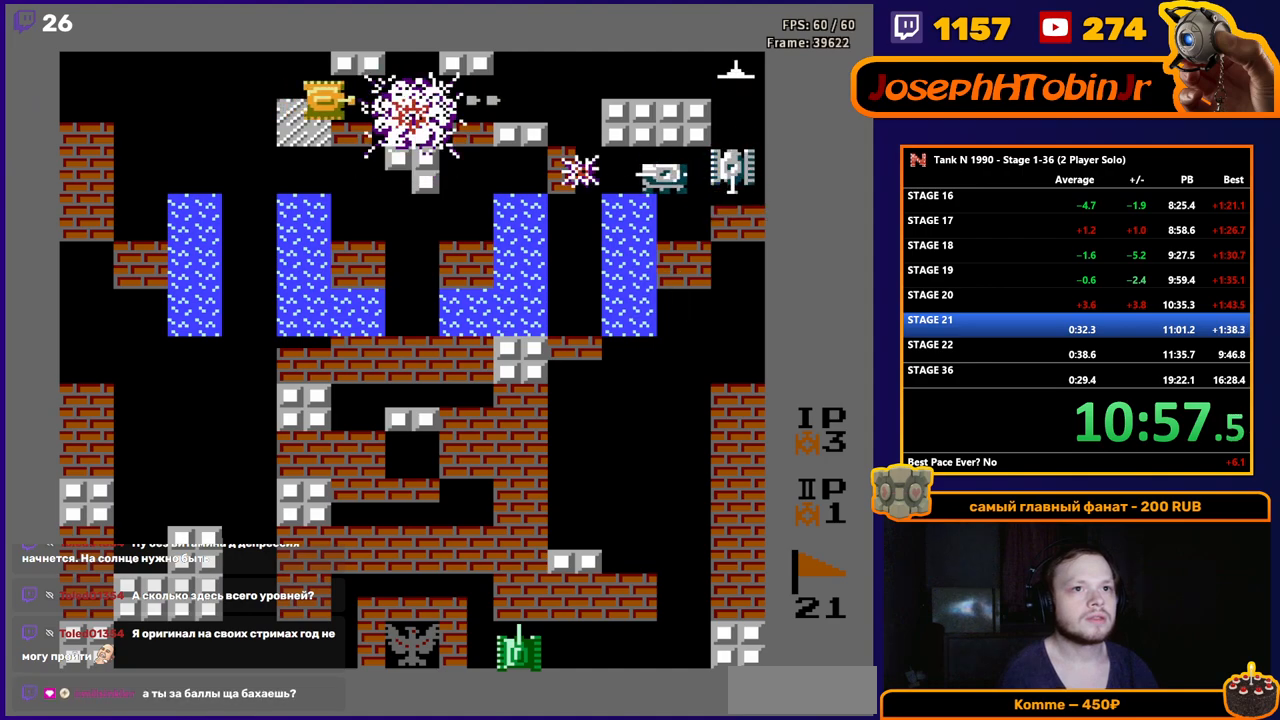
{"buttons": ["DPAD_RIGHT"], "events": [[333, "B", "up"]]}
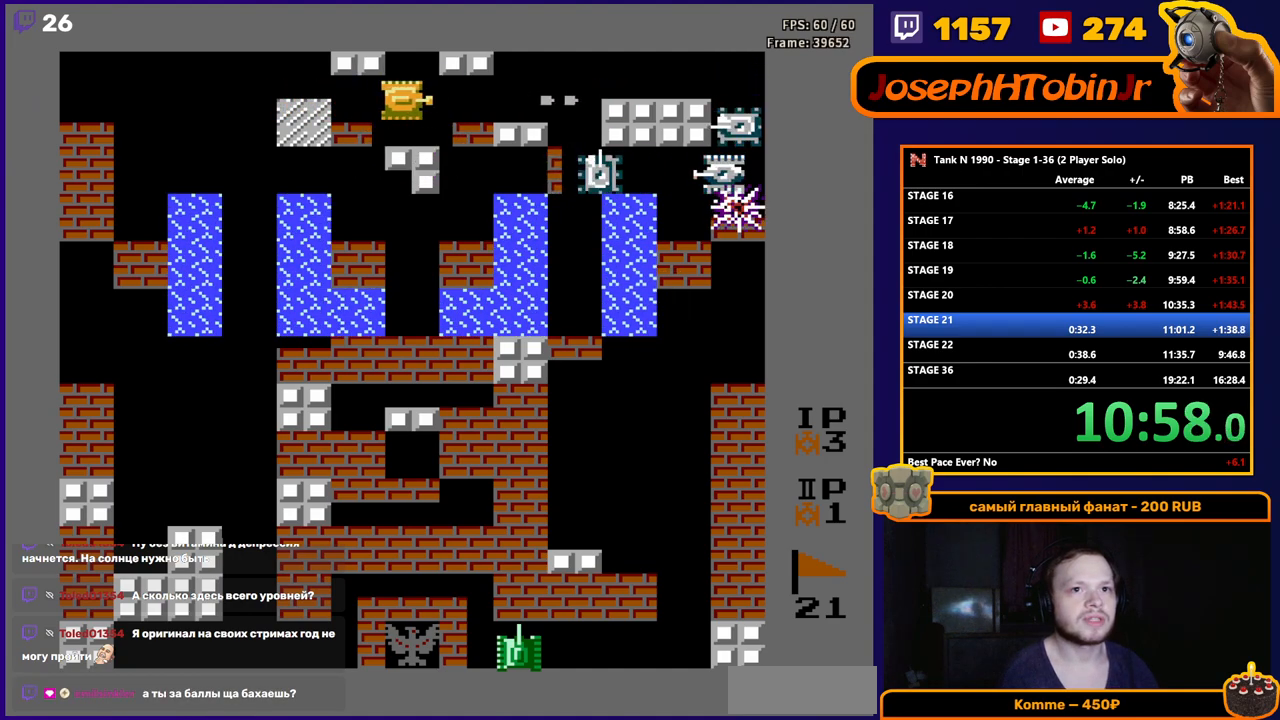
{"buttons": ["DPAD_RIGHT"], "events": []}
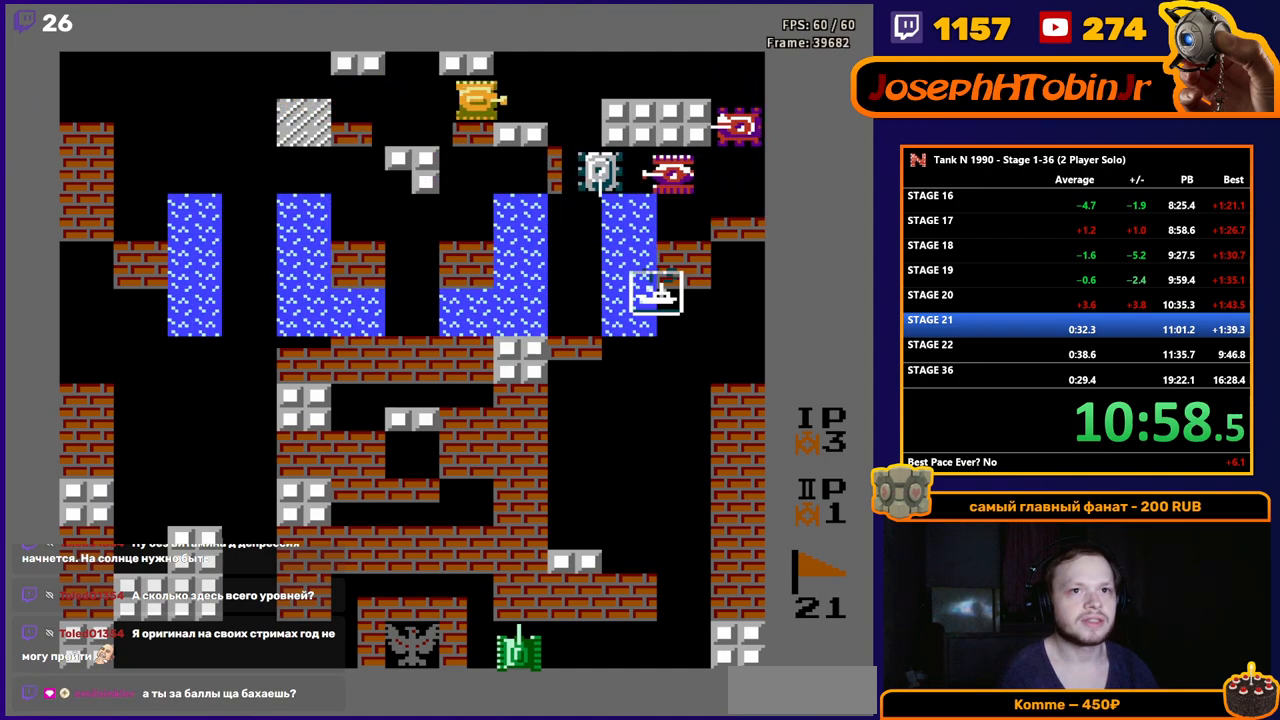
{"buttons": ["DPAD_RIGHT"], "events": []}
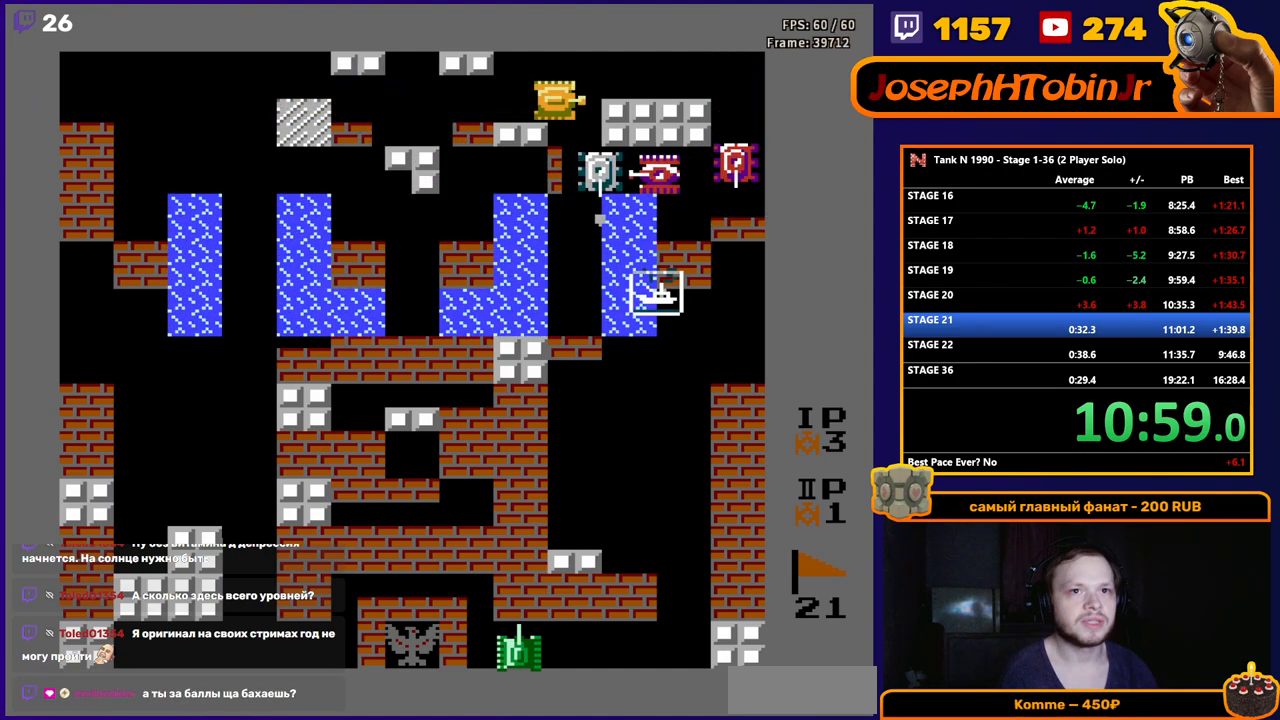
{"buttons": [], "events": [[100, "DPAD_DOWN", "down"], [100, "DPAD_RIGHT", "up"], [183, "B", "down"], [200, "DPAD_DOWN", "up"], [433, "B", "up"]]}
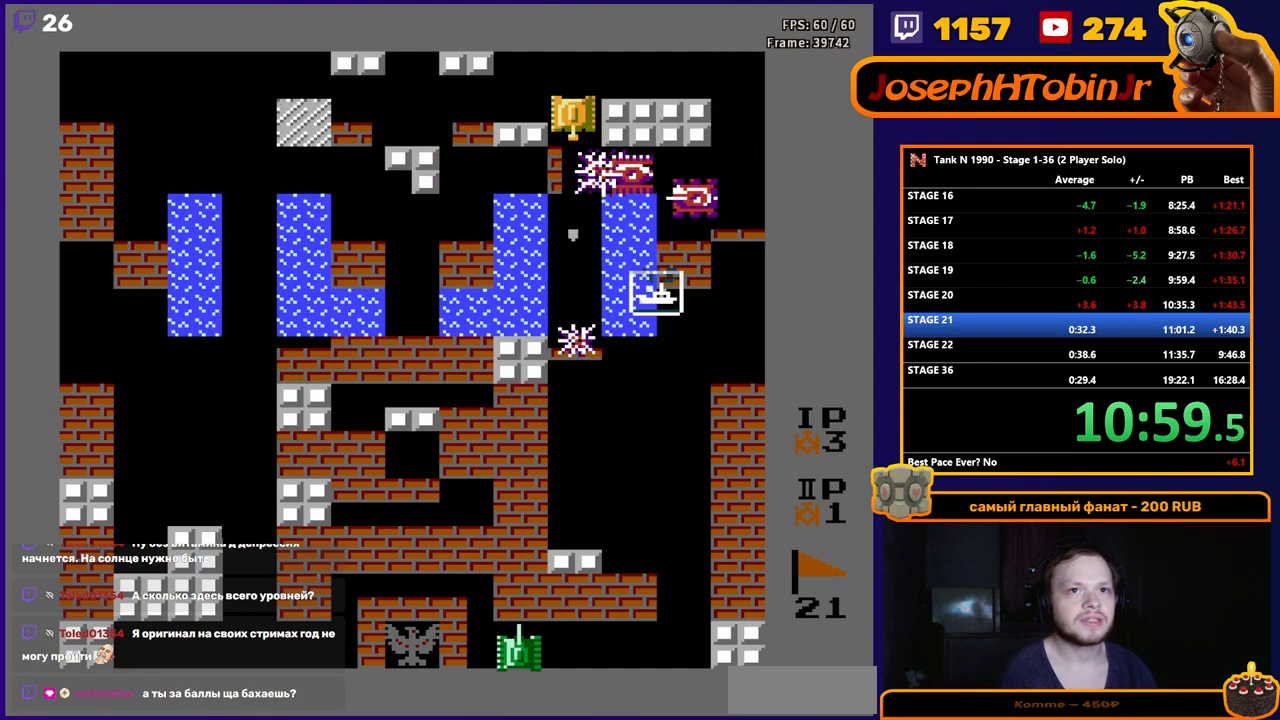
{"buttons": ["B"], "events": [[217, "B", "down"]]}
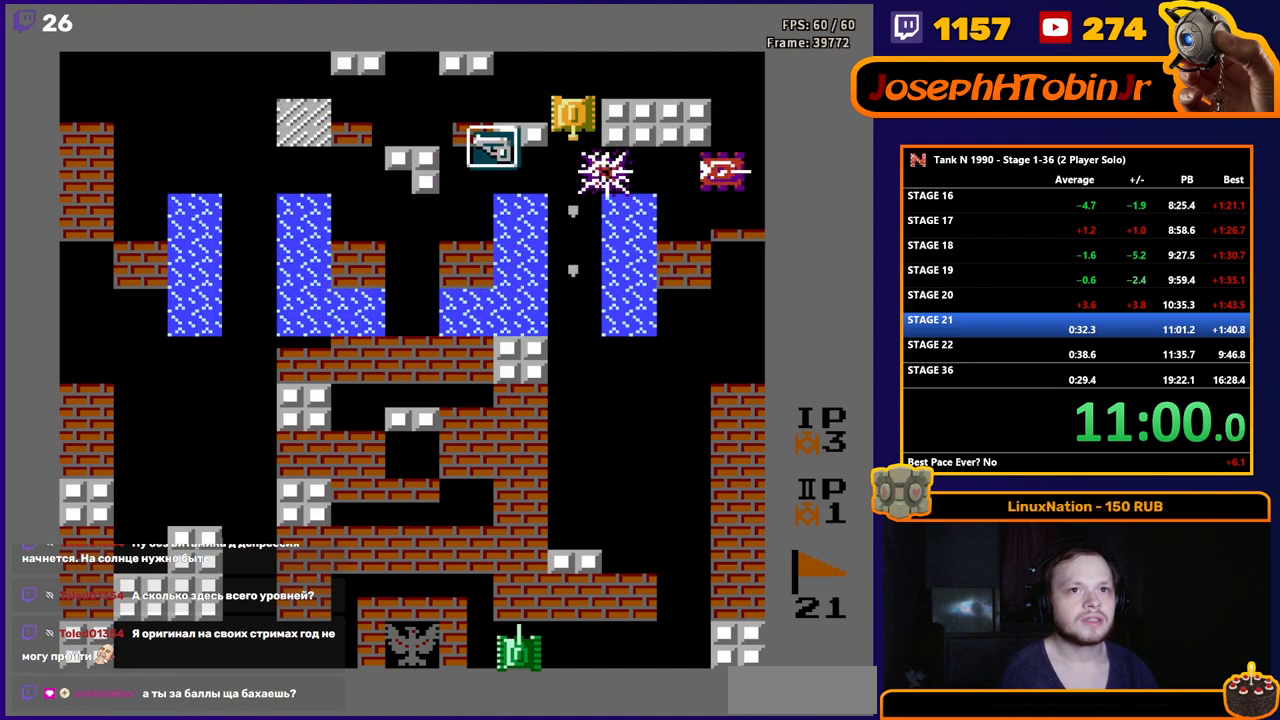
{"buttons": ["DPAD_LEFT"], "events": [[50, "B", "up"], [83, "DPAD_DOWN", "down"], [483, "DPAD_DOWN", "up"], [483, "DPAD_LEFT", "down"]]}
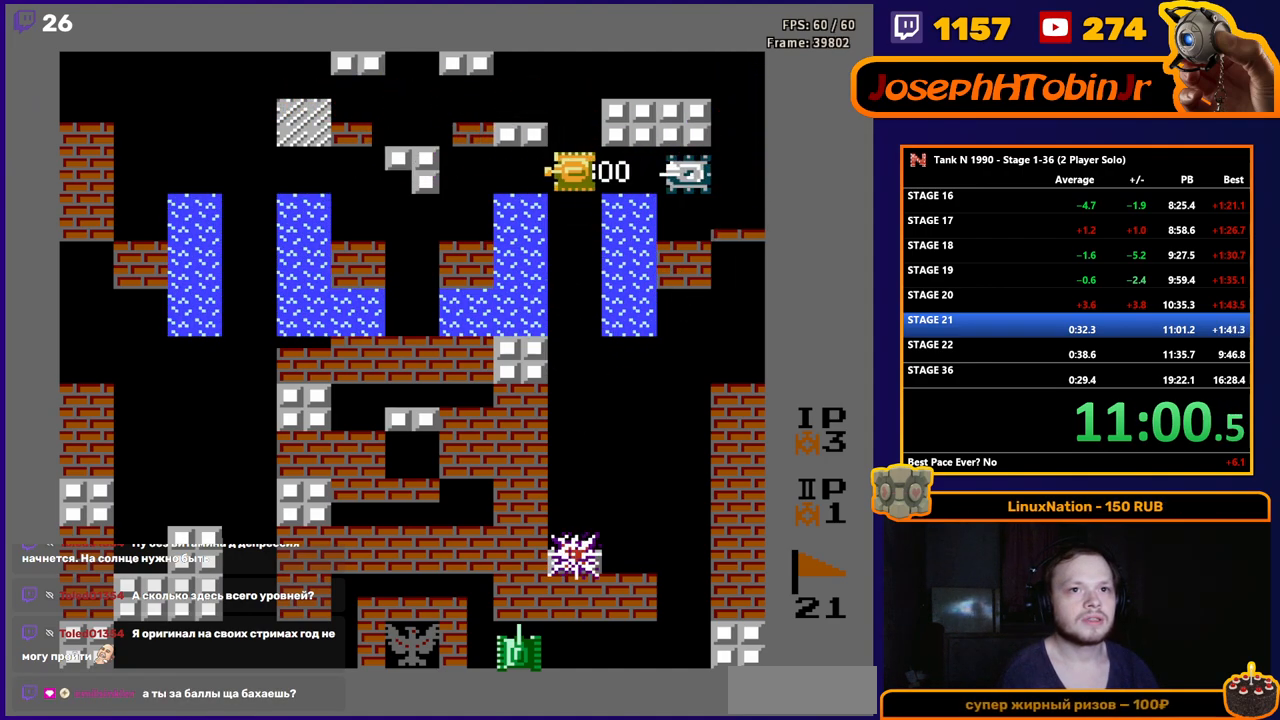
{"buttons": ["B", "DPAD_RIGHT"], "events": [[333, "DPAD_UP", "down"], [350, "DPAD_LEFT", "up"], [350, "DPAD_RIGHT", "down"], [350, "DPAD_UP", "up"], [367, "B", "down"]]}
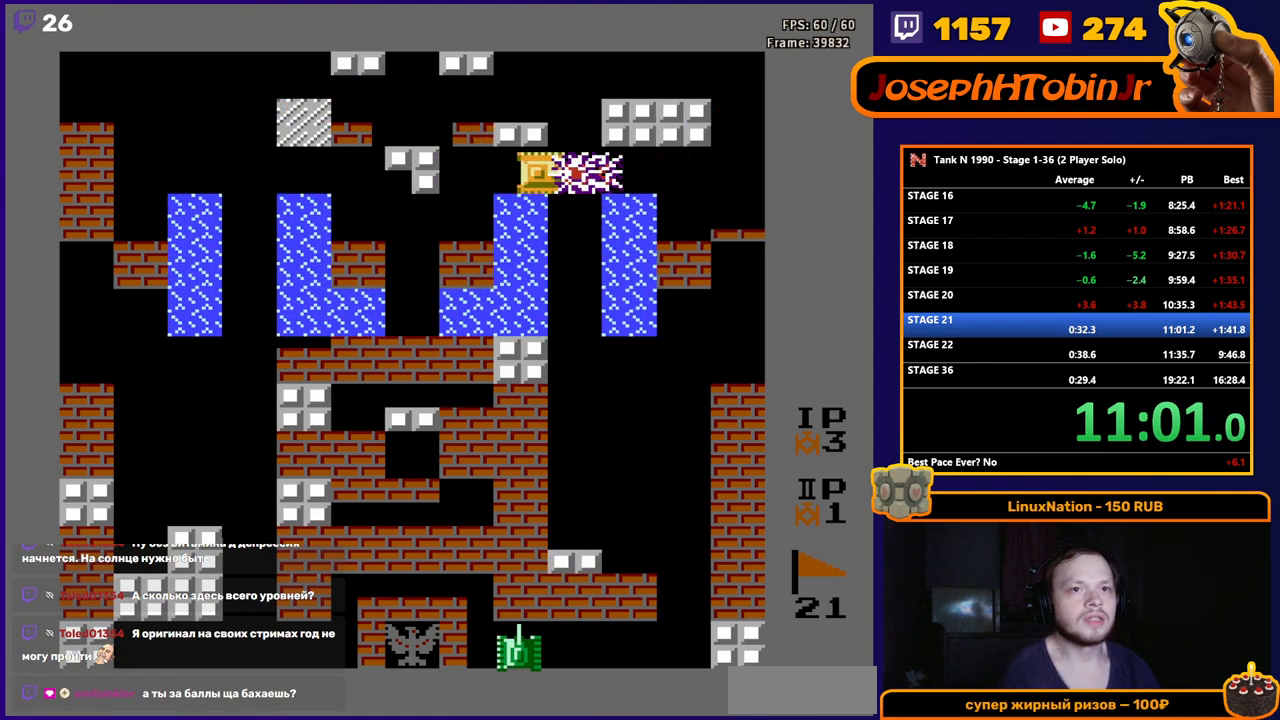
{"buttons": ["DPAD_LEFT"], "events": [[283, "B", "up"], [367, "DPAD_RIGHT", "up"], [450, "DPAD_LEFT", "down"]]}
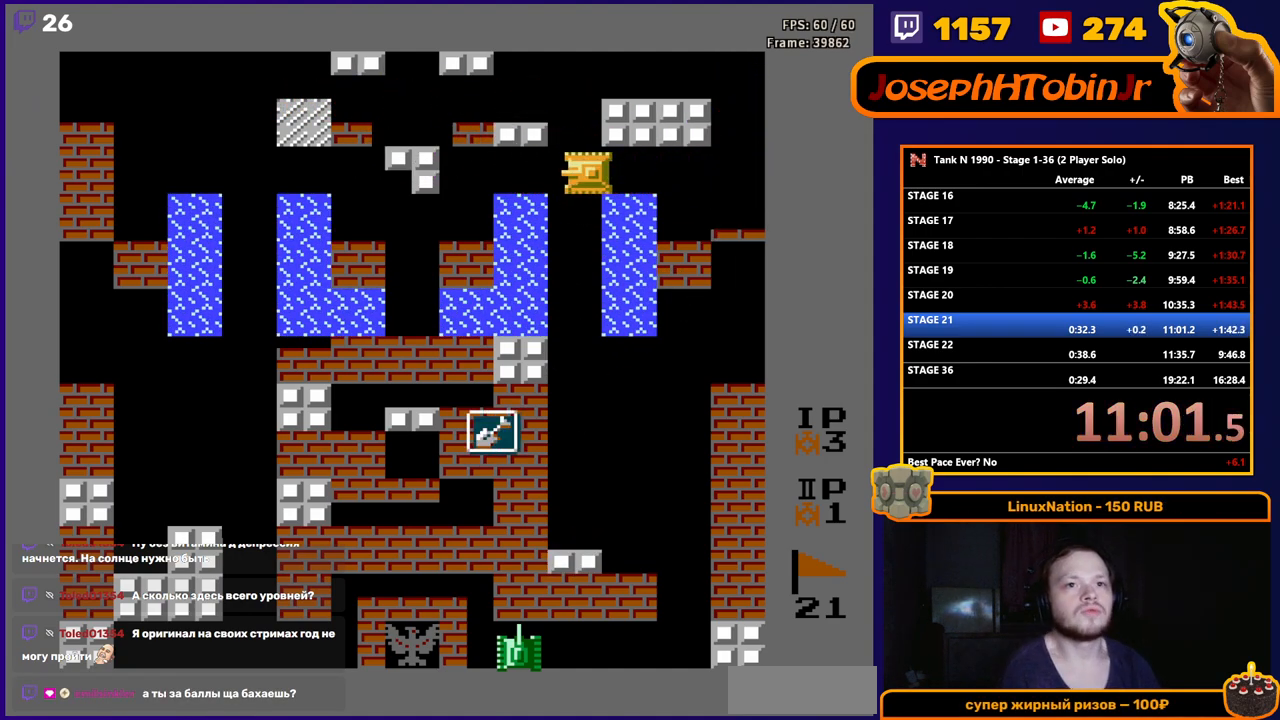
{"buttons": [], "events": [[117, "DPAD_LEFT", "up"]]}